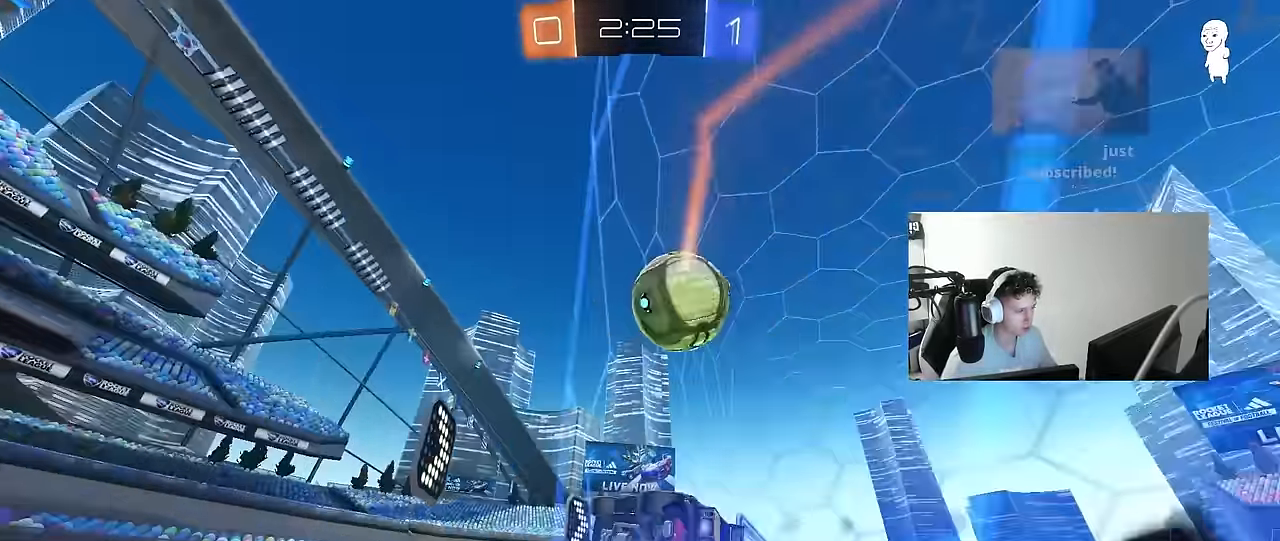
Gameplay with keyboard and mouse; each line is a JSON object with the keys and mouse buttons held at the frame after it. "events" lists presses ("down") and releases ("up") of "1", "2", "3", "4", "5", "a", "alt", "c", "caps_lock", "ctrl", "d", "e", "f", "g", "q", "r", "s", "shift", "space", "t", "tab", "v", "w", "x", "z", "mouse_left", "mouse_wheel" and "mouse_right" between this image and that frame as [ms after this image, input, new state], when the widget could be followed in between. "mouse_left", "mouse_wheel", "mouse_right" = the "left", "wheel", "right" buttons of the "mouse" list. No other keys are recorded. "wheel" means that the mouse wheel is clicked or scrolled. "mouse_move" is the direction in which the mouse moves at that frame (one of eight, or "still"), when it could be read.
{"keys": ["d", "shift"], "mouse": ["left"], "mouse_move": "still", "events": [[100, "mouse_left", "up"], [200, "a", "up"], [200, "d", "down"], [350, "mouse_left", "down"], [383, "mouse_right", "down"], [483, "mouse_right", "up"], [483, "shift", "down"], [483, "w", "up"]]}
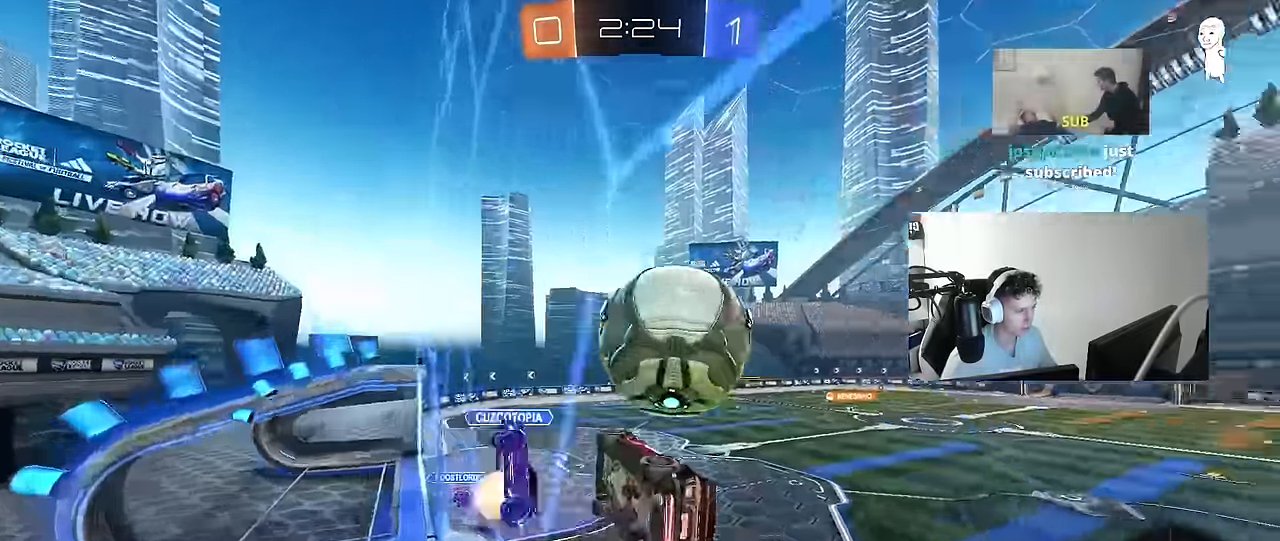
{"keys": ["d", "shift"], "mouse": [], "mouse_move": "still", "events": [[67, "w", "down"], [83, "mouse_right", "down"], [217, "mouse_right", "up"], [317, "mouse_left", "up"], [450, "w", "up"]]}
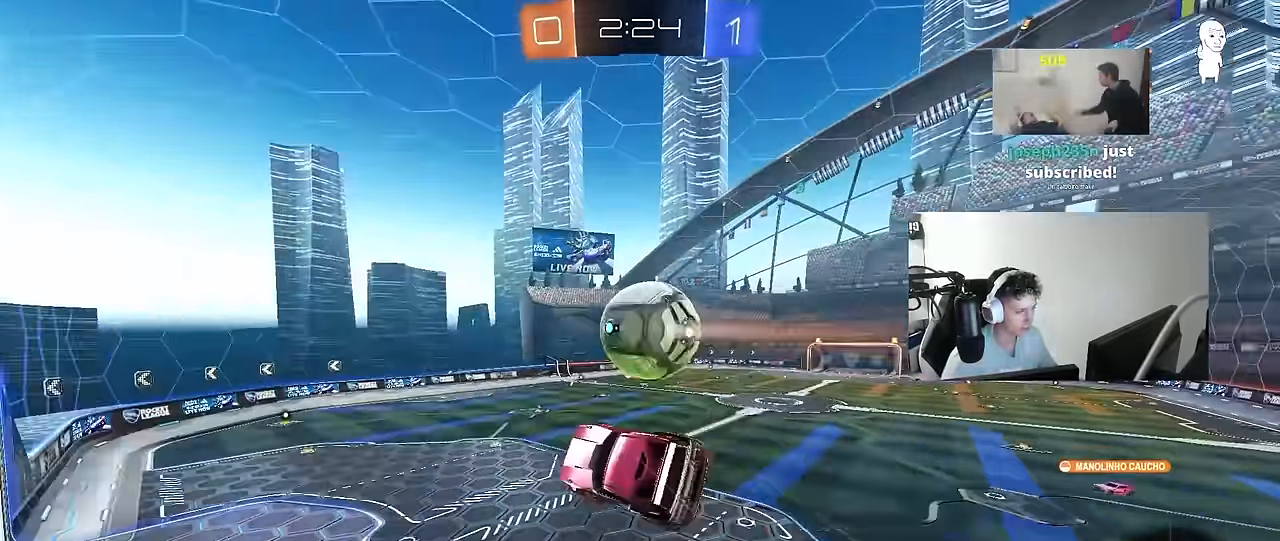
{"keys": ["a", "s", "shift"], "mouse": [], "mouse_move": "still", "events": [[133, "s", "down"], [133, "shift", "up"], [383, "shift", "down"], [417, "a", "down"], [417, "d", "up"]]}
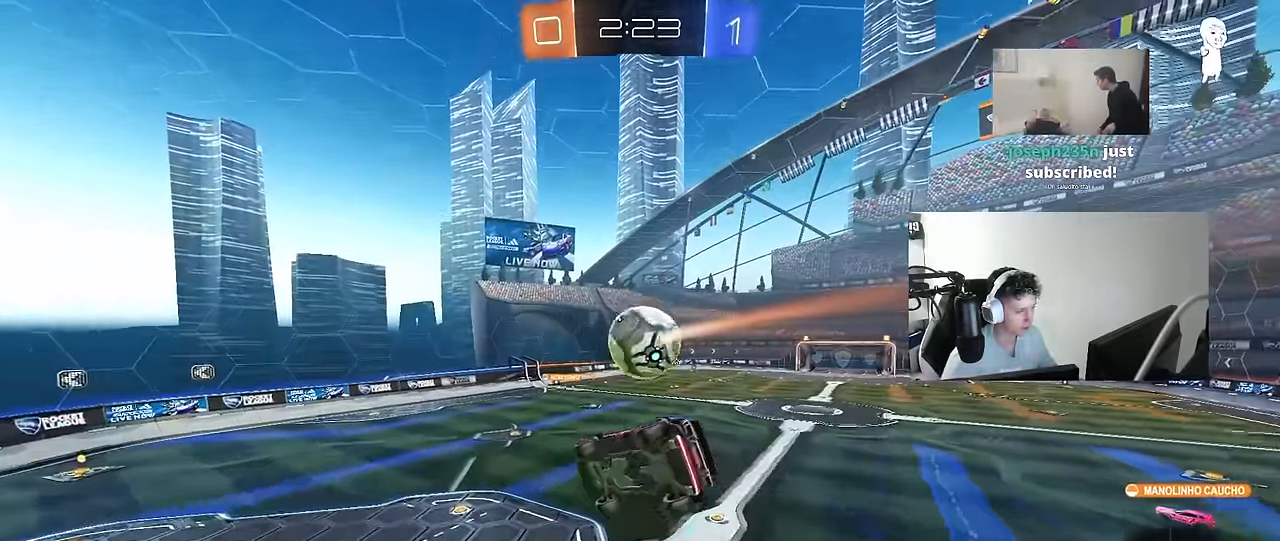
{"keys": ["s"], "mouse": ["left"], "mouse_move": "still", "events": [[17, "s", "up"], [150, "a", "up"], [150, "shift", "up"], [300, "mouse_left", "down"], [483, "s", "down"]]}
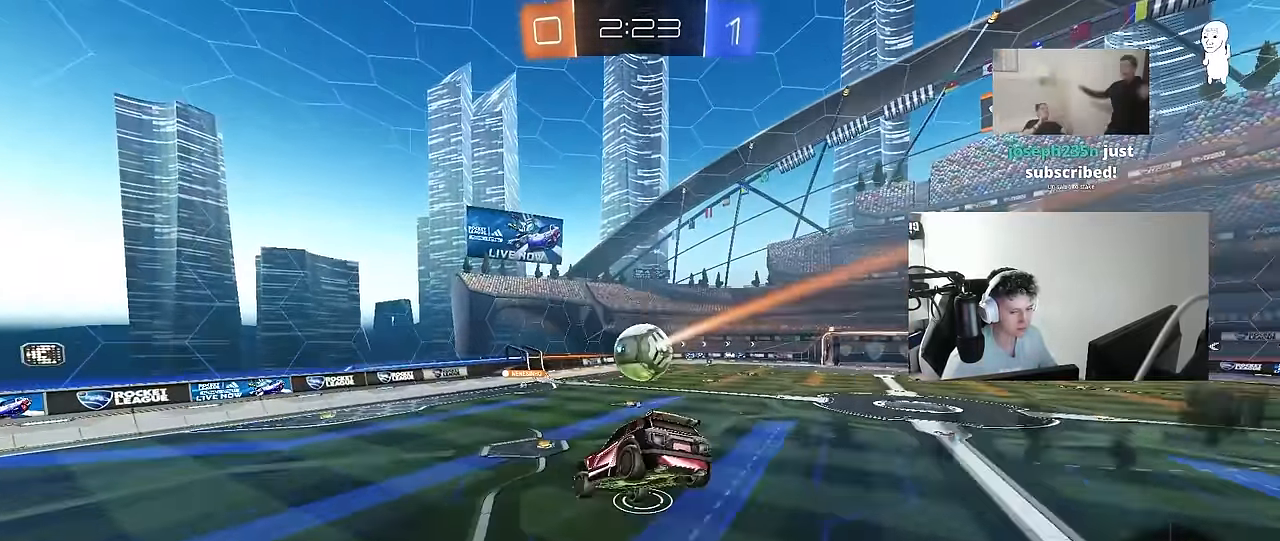
{"keys": ["d", "w"], "mouse": [], "mouse_move": "still", "events": [[33, "mouse_left", "up"], [83, "d", "down"], [167, "d", "up"], [167, "s", "up"], [450, "d", "down"], [450, "w", "down"]]}
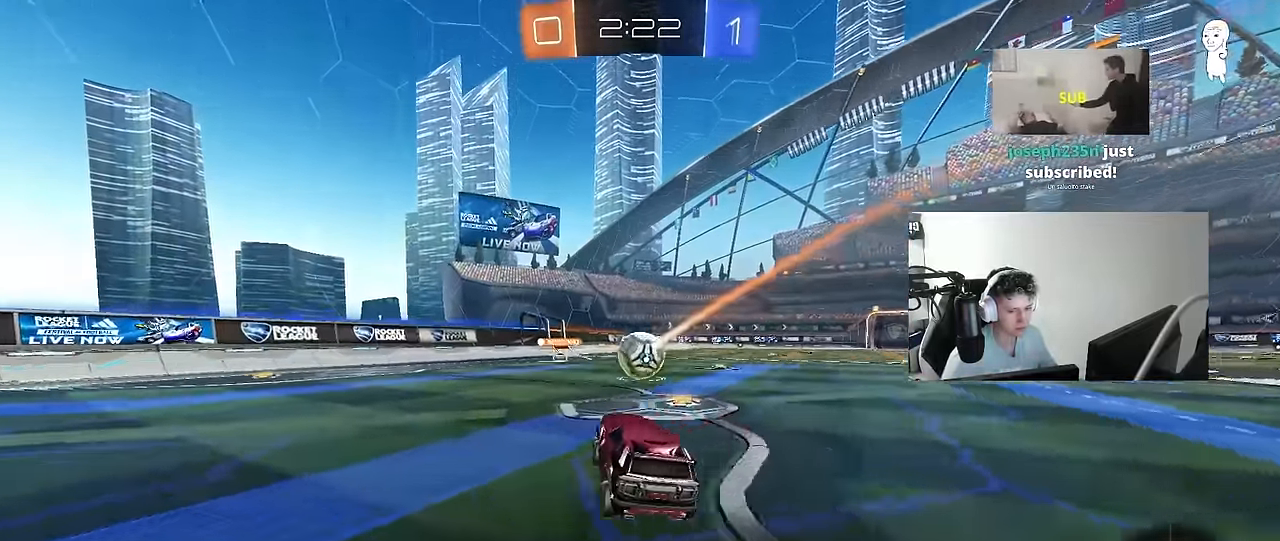
{"keys": ["a", "shift", "w"], "mouse": ["left", "right"], "mouse_move": "still", "events": [[333, "d", "up"], [333, "mouse_left", "down"], [367, "mouse_right", "down"], [367, "shift", "down"], [417, "mouse_right", "up"], [467, "a", "down"], [467, "mouse_right", "down"]]}
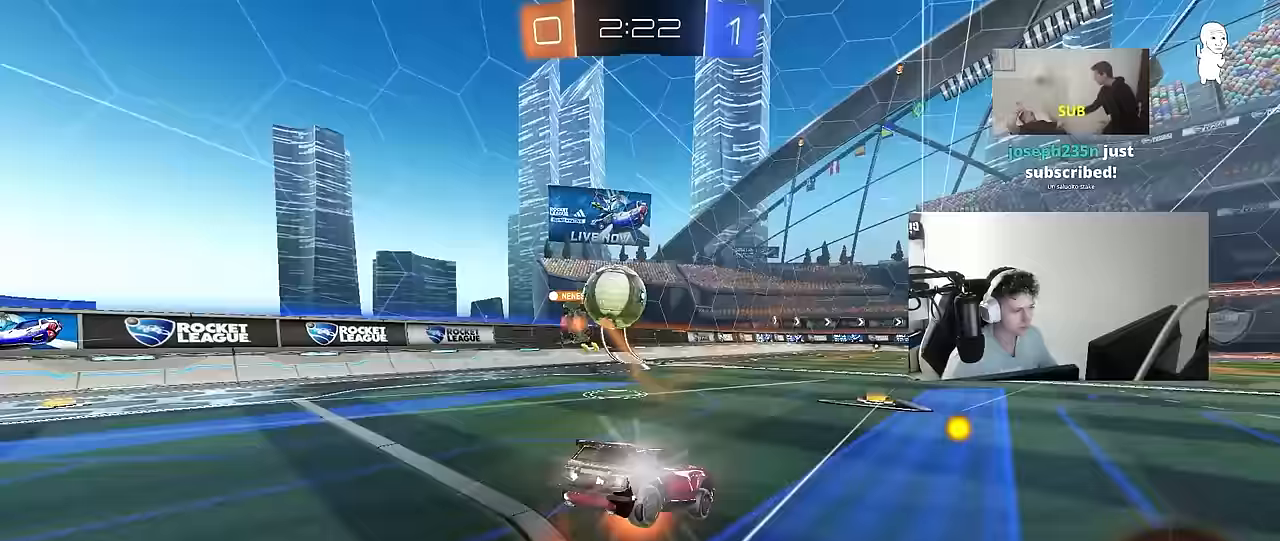
{"keys": ["a", "shift"], "mouse": [], "mouse_move": "still", "events": [[17, "s", "down"], [67, "w", "up"], [200, "mouse_right", "up"], [200, "space", "down"], [300, "mouse_left", "up"], [400, "space", "up"], [433, "s", "up"]]}
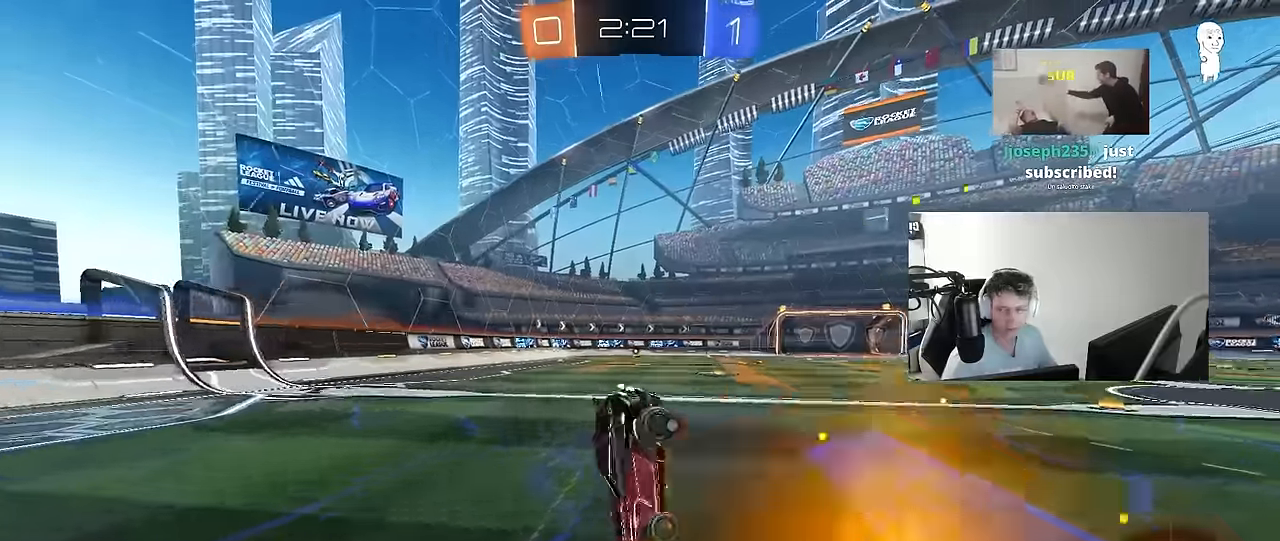
{"keys": ["a", "shift", "w"], "mouse": [], "mouse_move": "still", "events": [[400, "w", "down"]]}
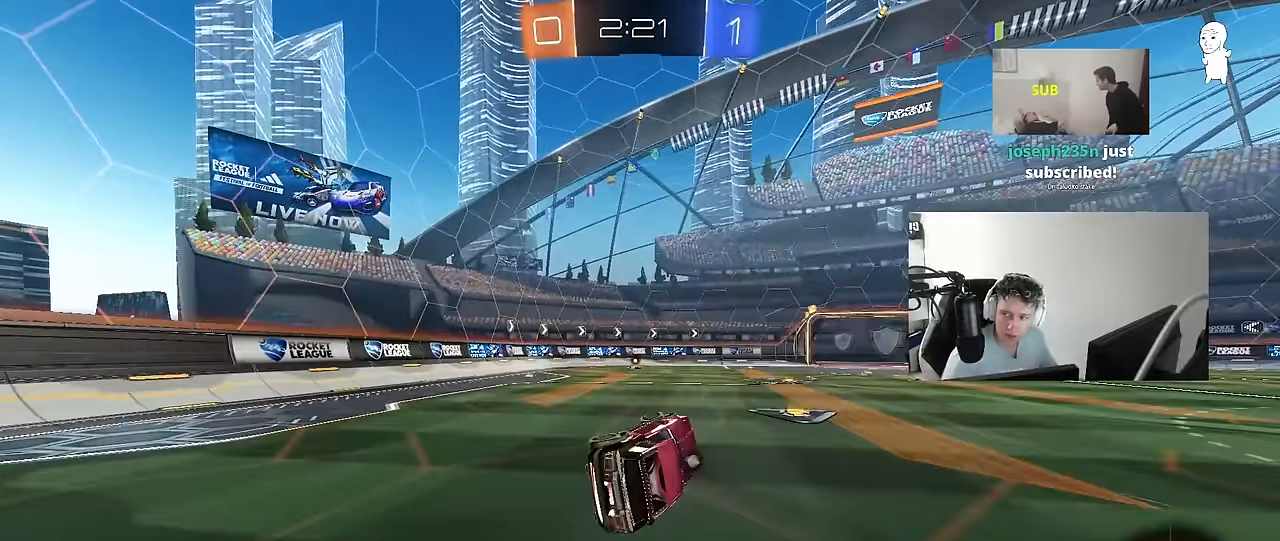
{"keys": ["d", "w"], "mouse": [], "mouse_move": "still", "events": [[50, "a", "up"], [50, "shift", "up"], [133, "mouse_left", "down"], [383, "d", "down"], [417, "mouse_left", "up"]]}
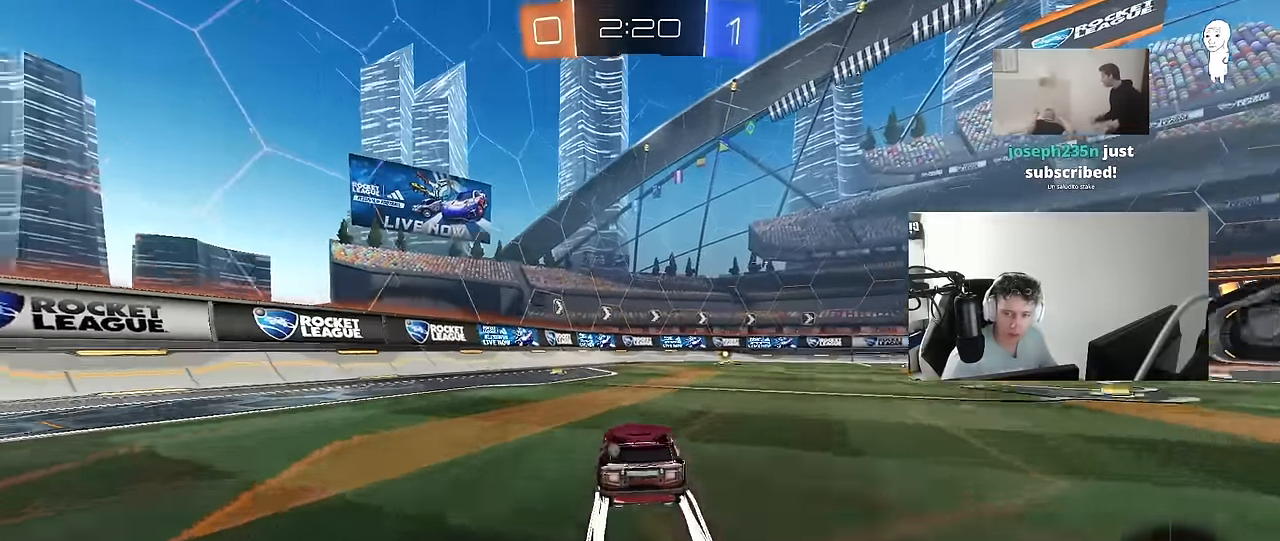
{"keys": ["space", "w"], "mouse": [], "mouse_move": "still", "events": [[17, "d", "up"], [200, "d", "down"], [250, "d", "up"], [350, "space", "down"]]}
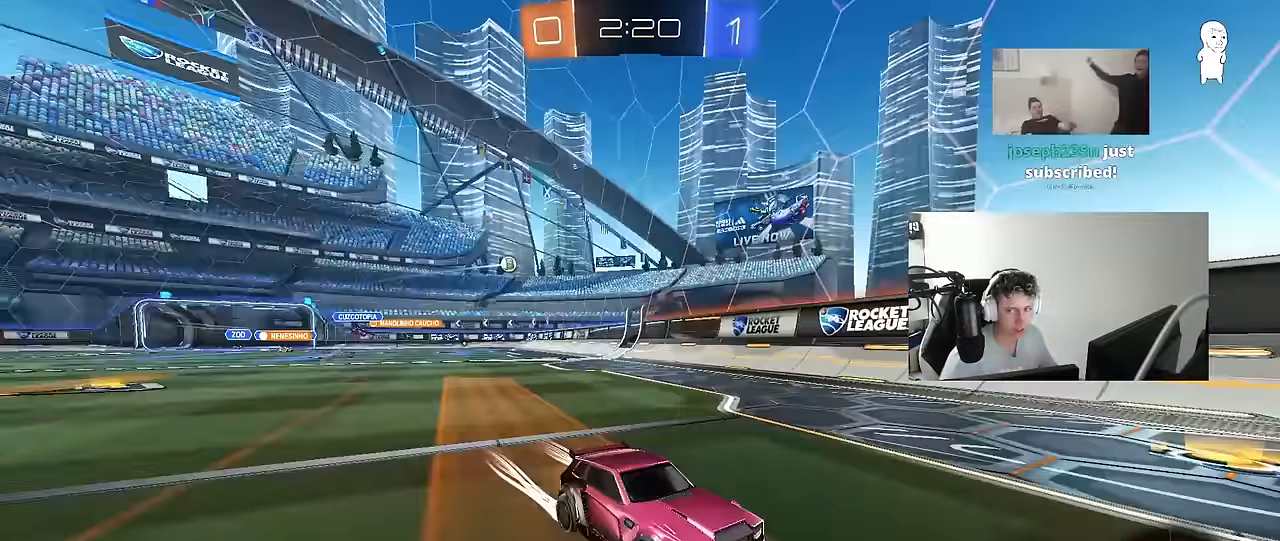
{"keys": ["d", "shift", "w"], "mouse": [], "mouse_move": "still", "events": [[33, "space", "up"], [167, "d", "down"], [317, "d", "up"], [450, "d", "down"], [500, "shift", "down"]]}
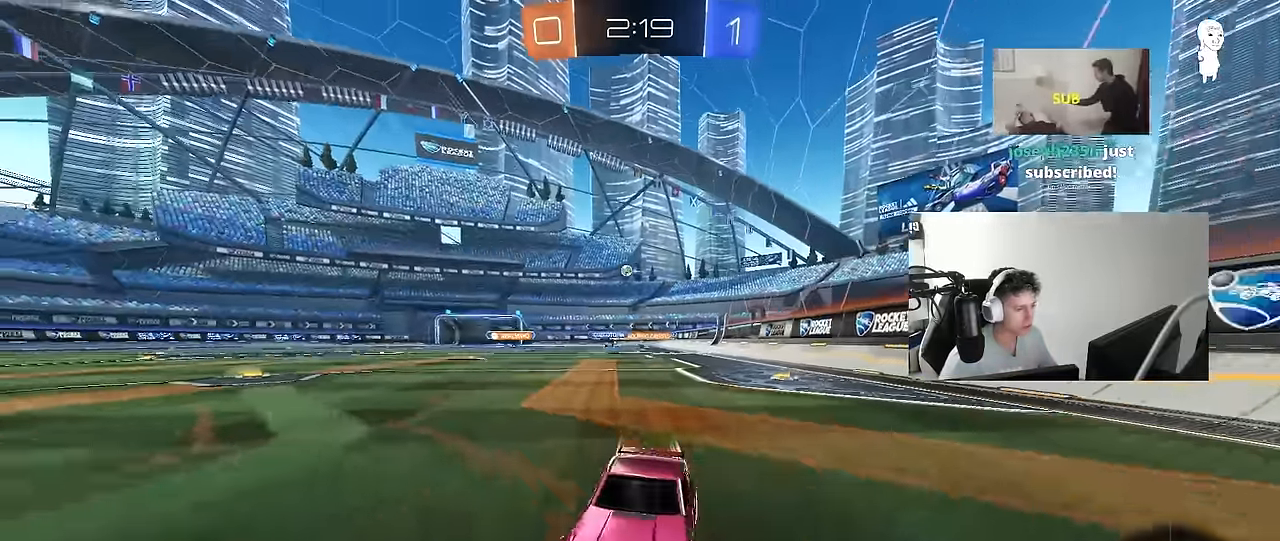
{"keys": ["w"], "mouse": [], "mouse_move": "still", "events": [[150, "shift", "up"], [467, "d", "up"]]}
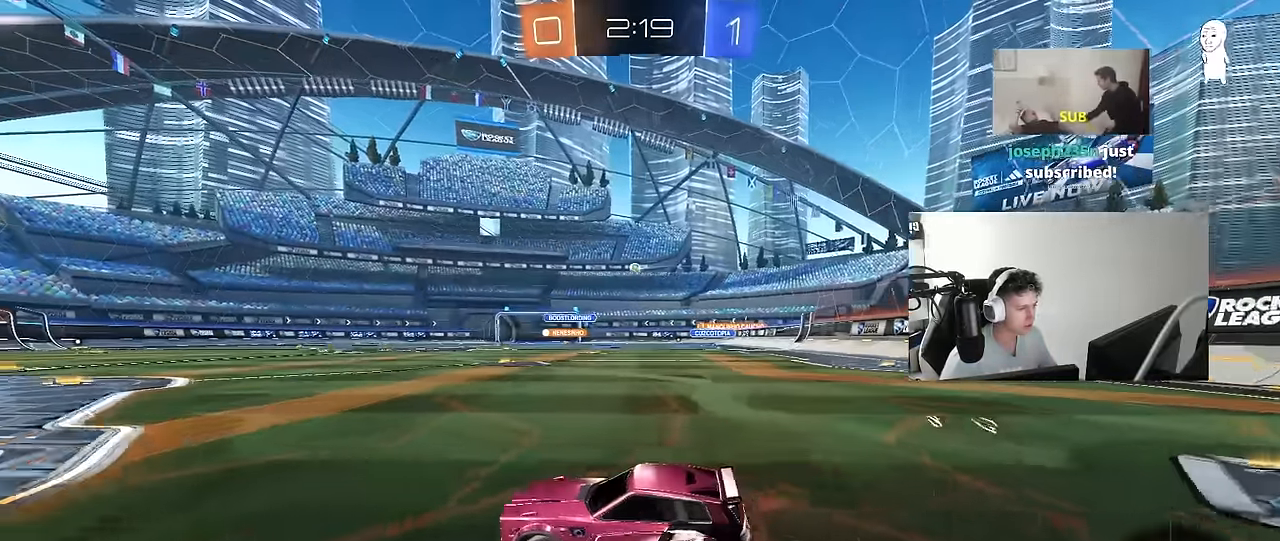
{"keys": ["a", "s", "shift"], "mouse": ["left", "right"], "mouse_move": "down-left", "events": [[17, "a", "down"], [150, "a", "up"], [150, "d", "down"], [200, "mouse_left", "down"], [250, "mouse_right", "down"], [300, "a", "down"], [300, "d", "up"], [300, "shift", "down"], [350, "mouse_right", "up"], [383, "mouse_right", "down"], [433, "s", "down"], [433, "w", "up"]]}
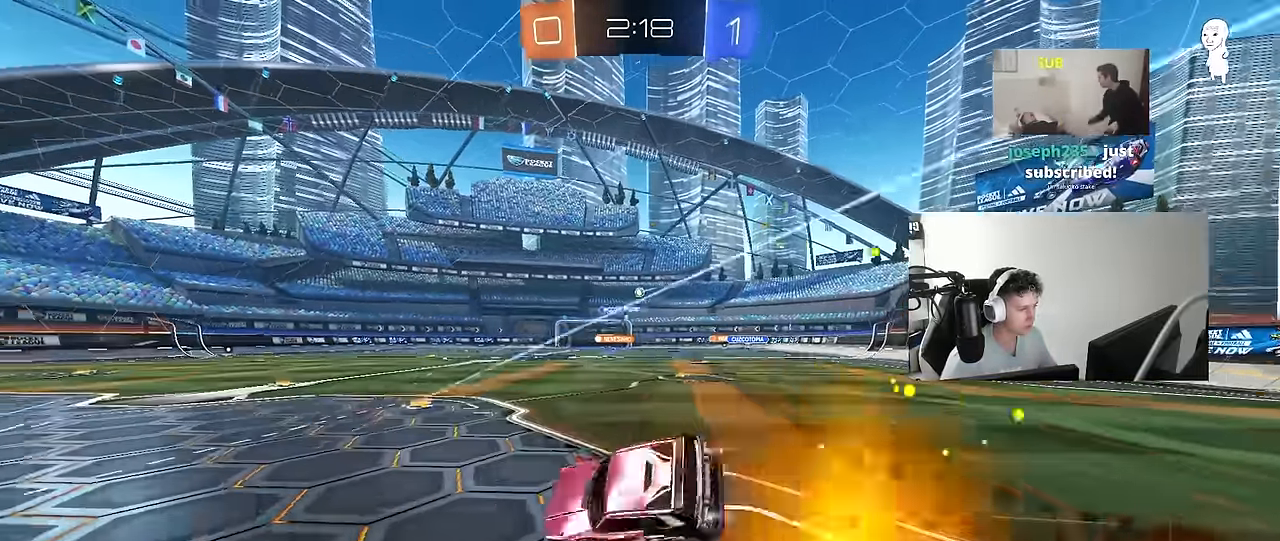
{"keys": ["a", "s", "shift"], "mouse": [], "mouse_move": "still", "events": [[117, "mouse_right", "up"], [317, "s", "up"], [400, "mouse_left", "up"], [450, "s", "down"]]}
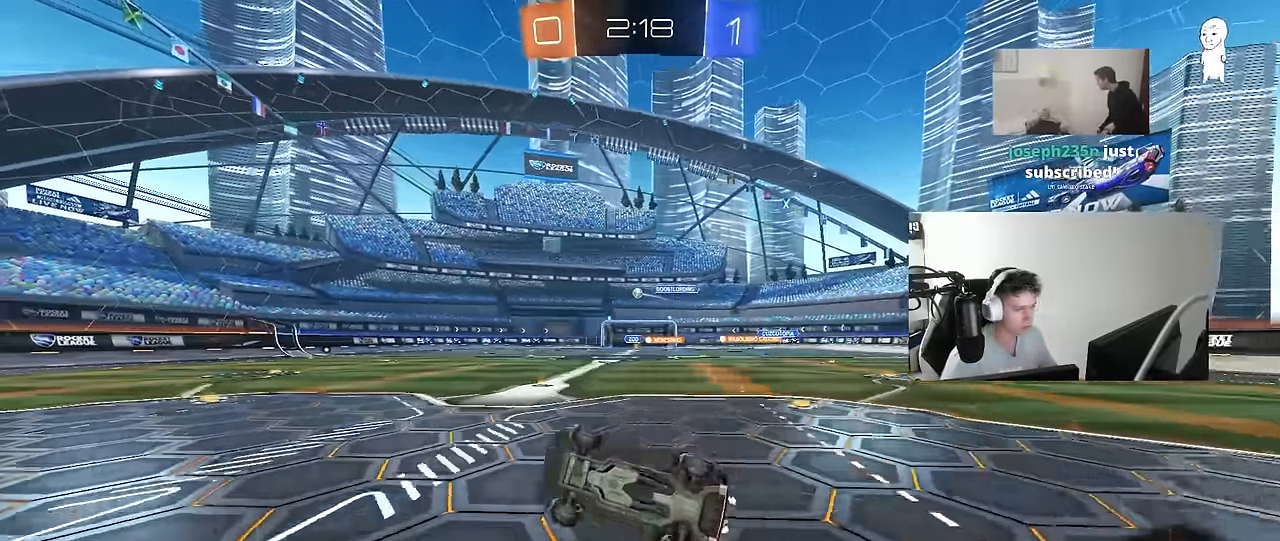
{"keys": ["a", "w"], "mouse": ["left"], "mouse_move": "still", "events": [[133, "s", "up"], [183, "shift", "up"], [233, "a", "up"], [417, "a", "down"], [417, "mouse_left", "down"], [417, "w", "down"]]}
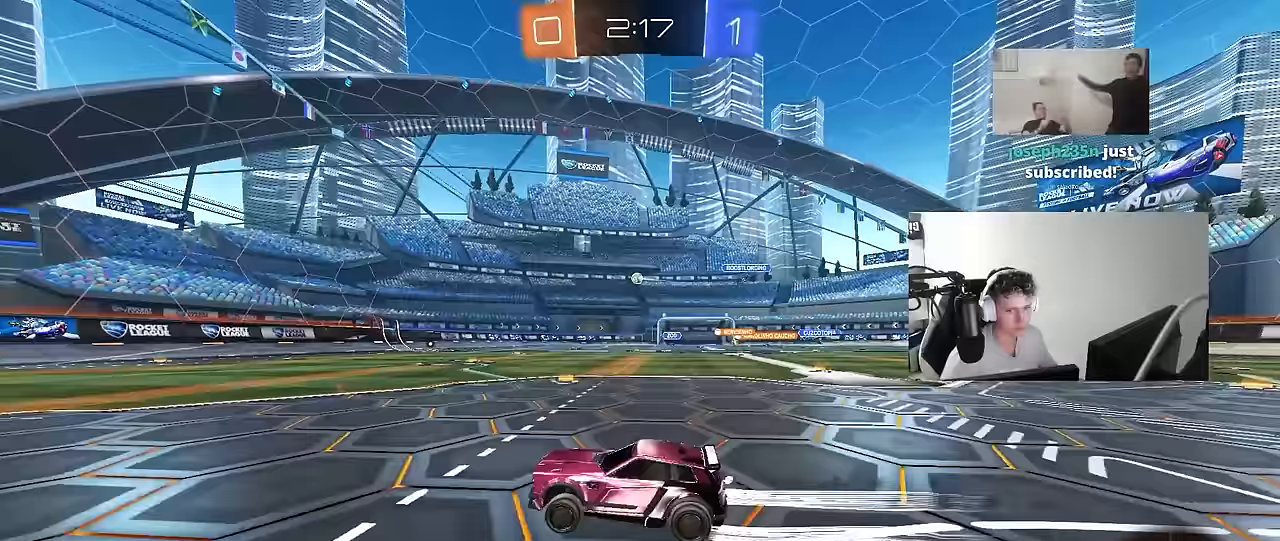
{"keys": ["a", "w"], "mouse": [], "mouse_move": "still", "events": [[17, "a", "up"], [200, "mouse_left", "up"], [483, "a", "down"]]}
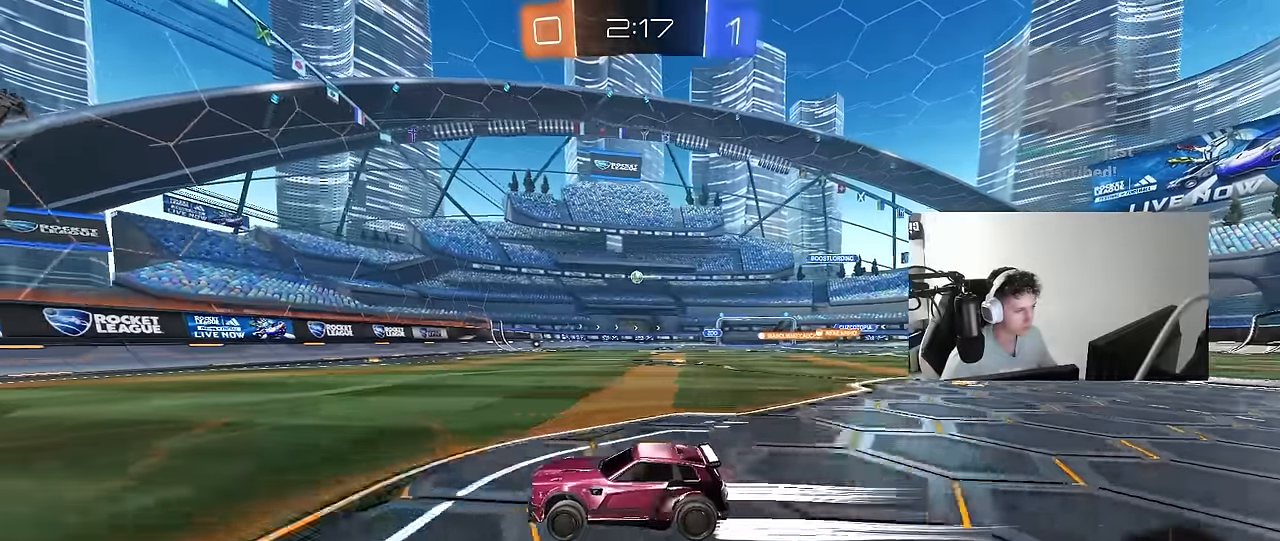
{"keys": ["d", "w"], "mouse": [], "mouse_move": "still", "events": [[83, "a", "up"], [117, "d", "down"], [167, "shift", "down"], [367, "shift", "up"]]}
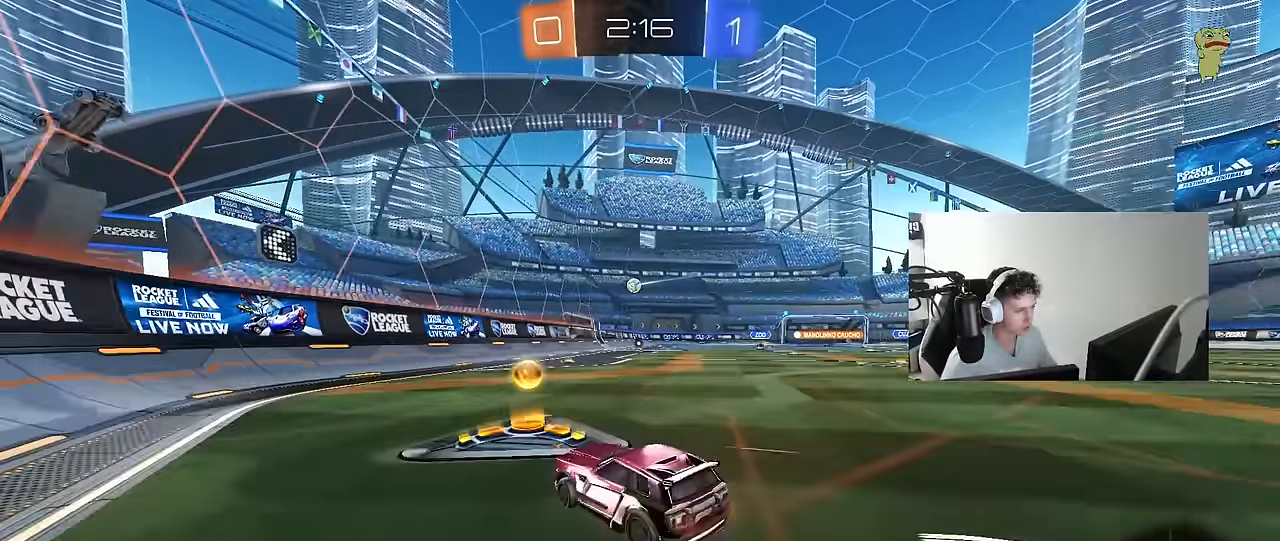
{"keys": ["d", "w"], "mouse": [], "mouse_move": "still", "events": [[183, "mouse_left", "down"], [283, "shift", "down"], [367, "mouse_left", "up"], [417, "shift", "up"]]}
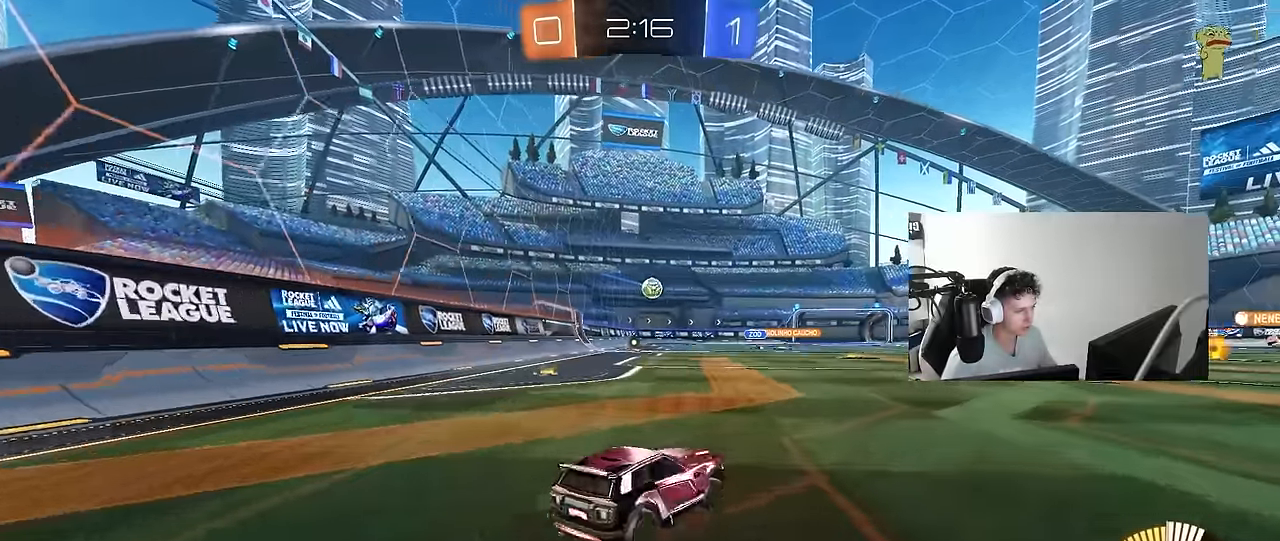
{"keys": ["a", "w"], "mouse": ["left"], "mouse_move": "still", "events": [[383, "mouse_left", "down"], [433, "d", "up"], [483, "a", "down"]]}
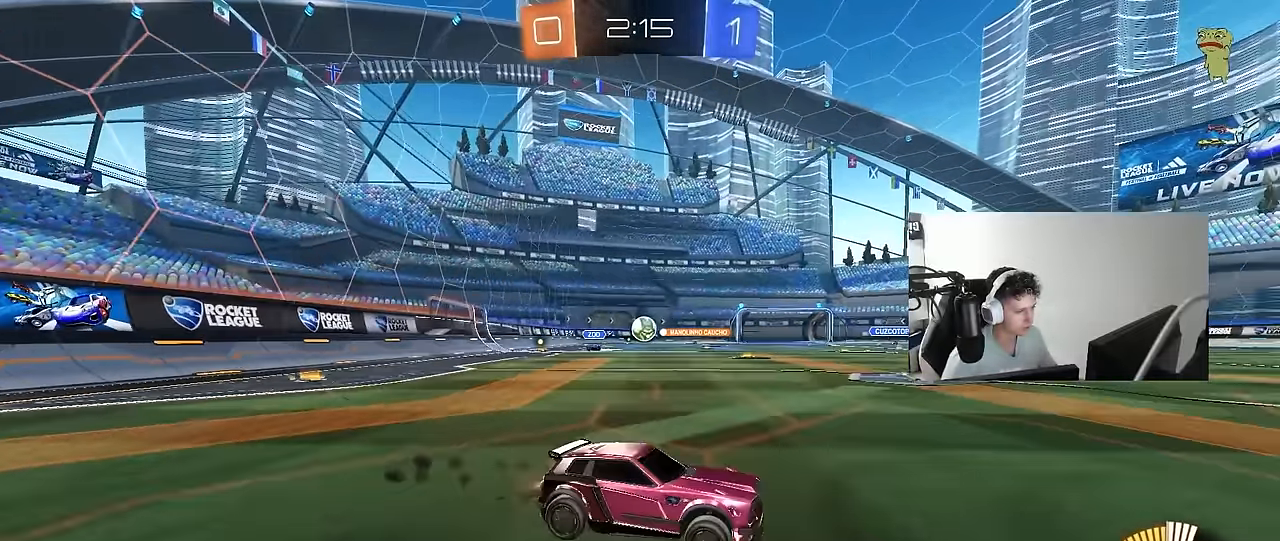
{"keys": ["w"], "mouse": [], "mouse_move": "still", "events": [[83, "shift", "down"], [133, "mouse_left", "up"], [167, "shift", "up"], [400, "a", "up"]]}
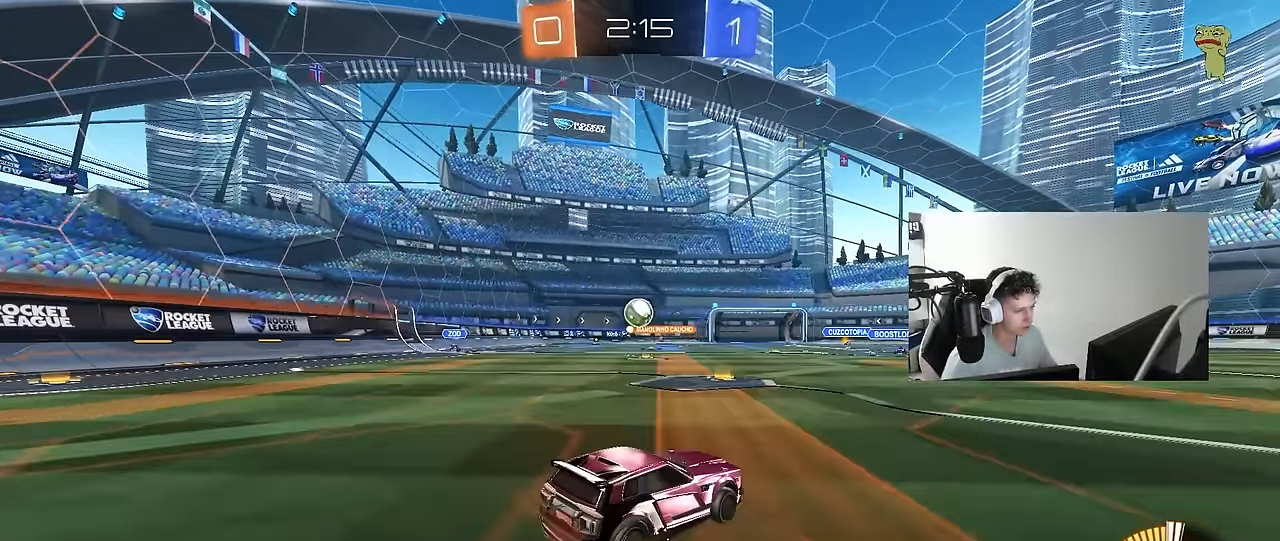
{"keys": ["d", "w"], "mouse": [], "mouse_move": "still", "events": [[100, "d", "down"], [283, "shift", "down"], [417, "shift", "up"]]}
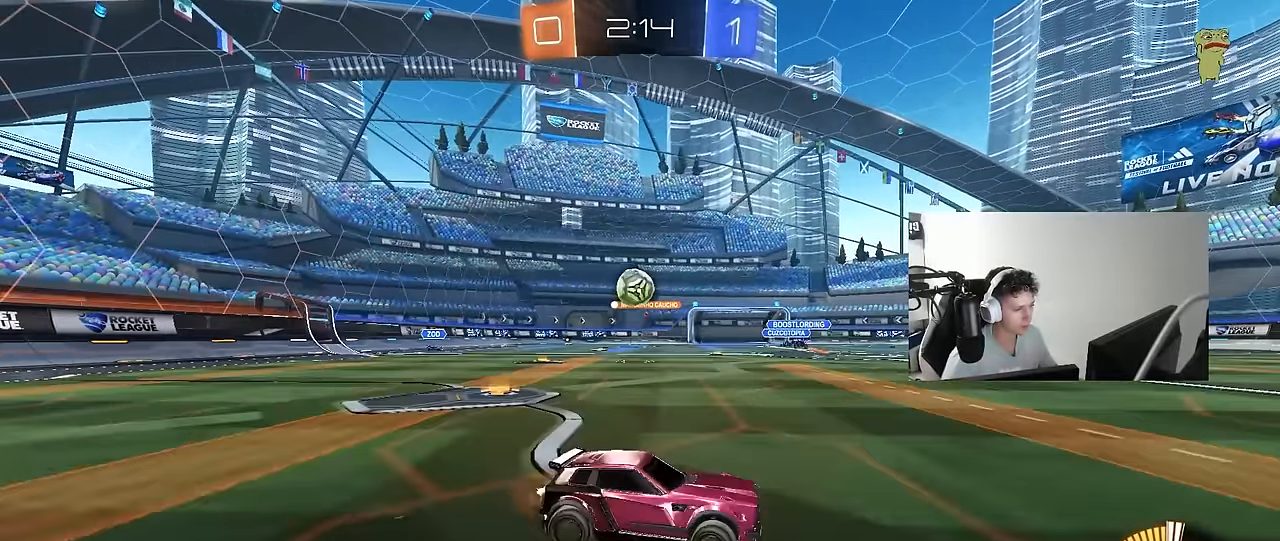
{"keys": ["w"], "mouse": [], "mouse_move": "still", "events": [[67, "w", "up"], [250, "shift", "down"], [250, "w", "down"], [300, "shift", "up"], [483, "d", "up"]]}
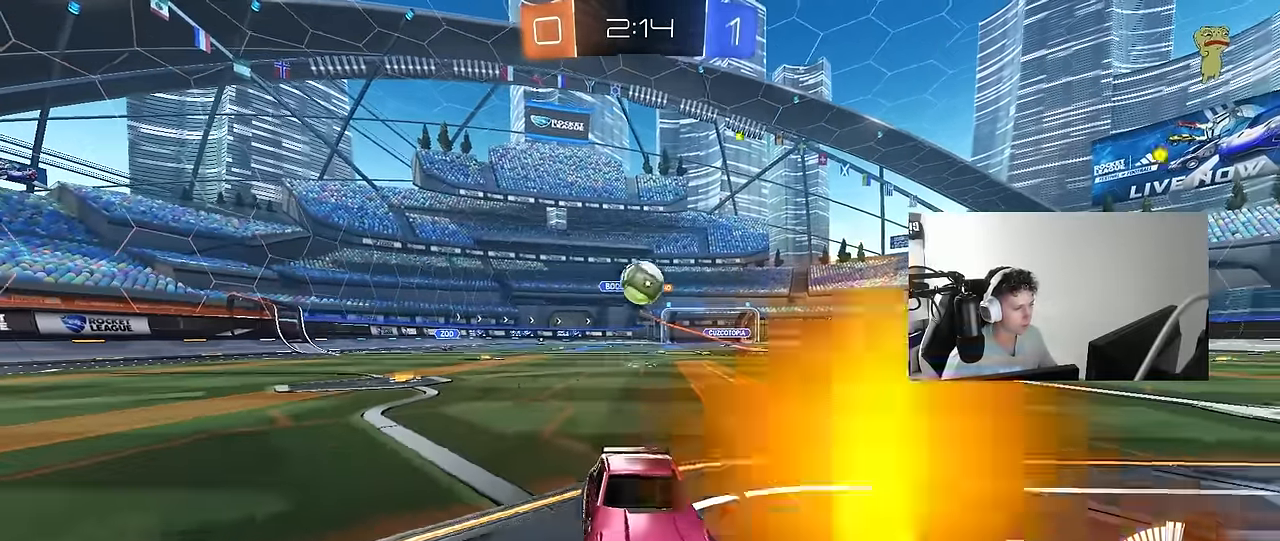
{"keys": [], "mouse": [], "mouse_move": "left", "events": [[267, "w", "up"], [317, "mouse_right", "down"], [350, "a", "down"], [350, "mouse_left", "down"], [350, "s", "down"], [450, "a", "up"], [500, "mouse_left", "up"], [500, "mouse_right", "up"], [500, "s", "up"]]}
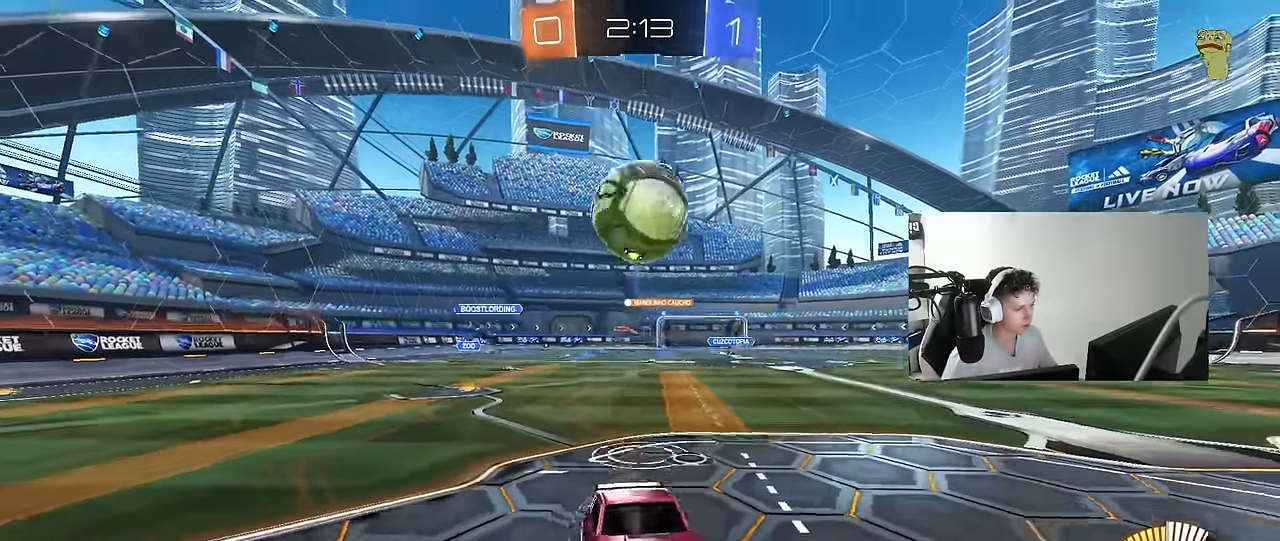
{"keys": ["a", "shift"], "mouse": [], "mouse_move": "still", "events": [[50, "mouse_right", "down"], [183, "mouse_left", "down"], [233, "d", "down"], [233, "mouse_right", "up"], [233, "s", "down"], [283, "mouse_left", "up"], [383, "a", "down"], [383, "d", "up"], [383, "shift", "down"], [417, "mouse_left", "down"], [417, "s", "up"], [500, "mouse_left", "up"]]}
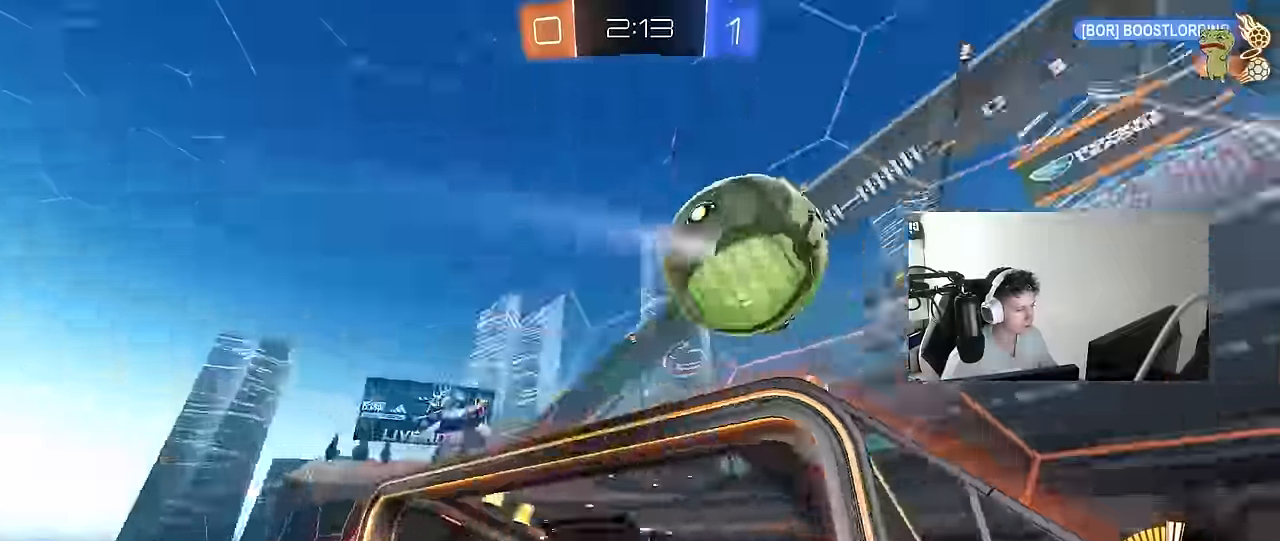
{"keys": ["a", "s", "shift"], "mouse": [], "mouse_move": "still", "events": [[150, "s", "down"]]}
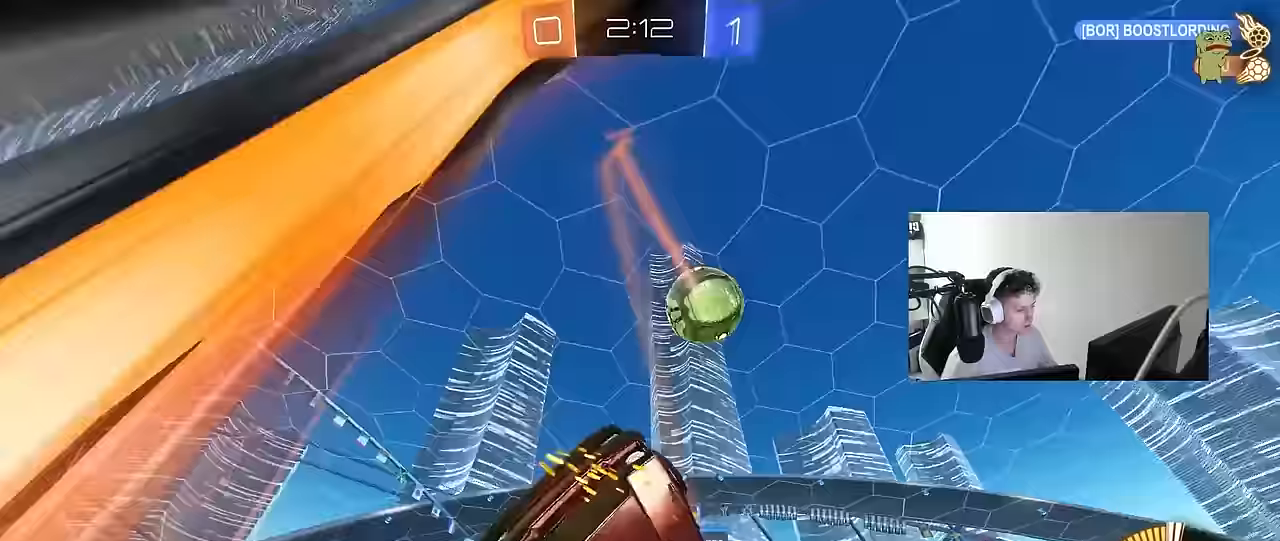
{"keys": ["d", "s", "shift"], "mouse": [], "mouse_move": "still", "events": [[33, "shift", "up"], [133, "a", "up"], [167, "s", "up"], [267, "s", "down"], [317, "d", "down"], [350, "shift", "down"]]}
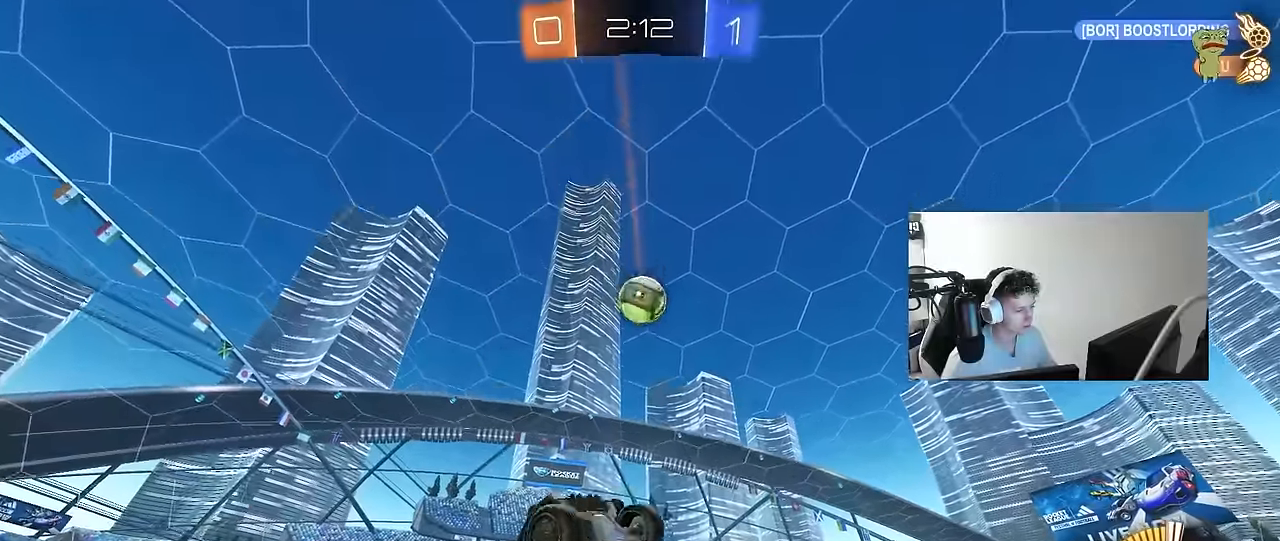
{"keys": ["d", "w"], "mouse": [], "mouse_move": "still", "events": [[133, "d", "up"], [183, "a", "down"], [233, "shift", "up"], [283, "s", "up"], [333, "a", "up"], [417, "d", "down"], [417, "w", "down"]]}
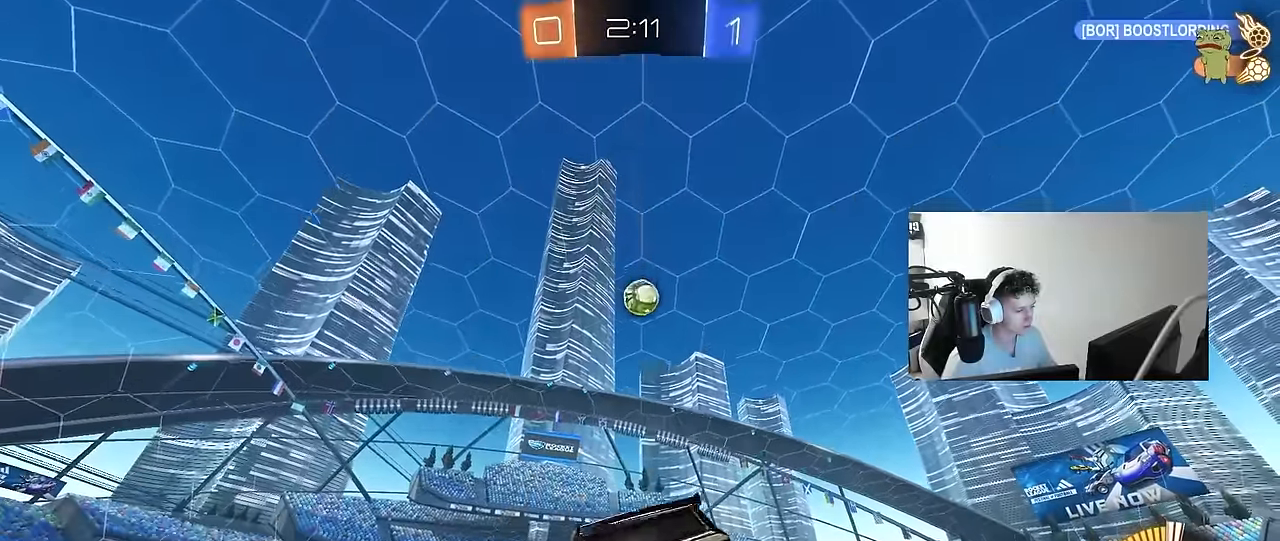
{"keys": ["w"], "mouse": [], "mouse_move": "still", "events": [[300, "d", "up"]]}
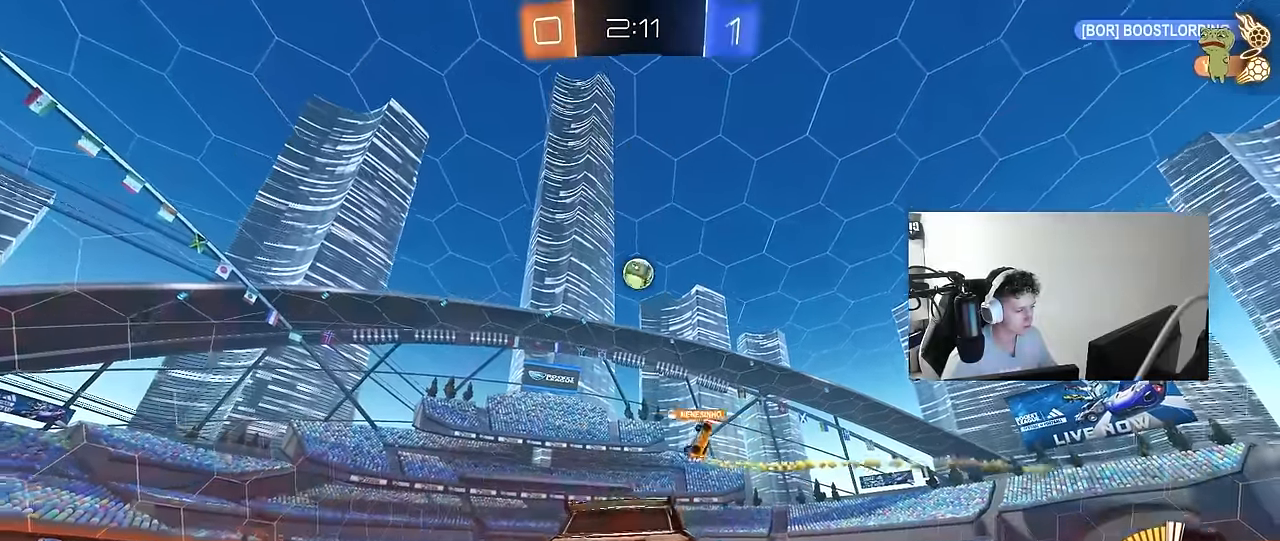
{"keys": ["w"], "mouse": ["left"], "mouse_move": "still", "events": [[33, "mouse_left", "down"], [267, "a", "down"], [450, "a", "up"]]}
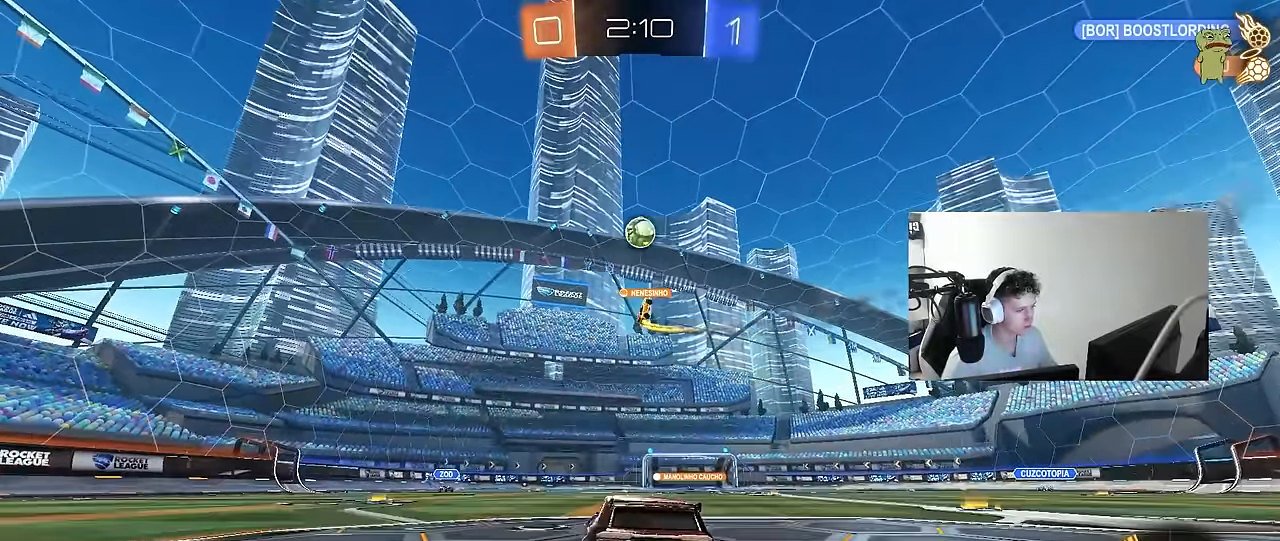
{"keys": ["d", "w"], "mouse": [], "mouse_move": "still", "events": [[50, "mouse_left", "up"], [183, "mouse_left", "down"], [333, "mouse_left", "up"], [417, "d", "down"]]}